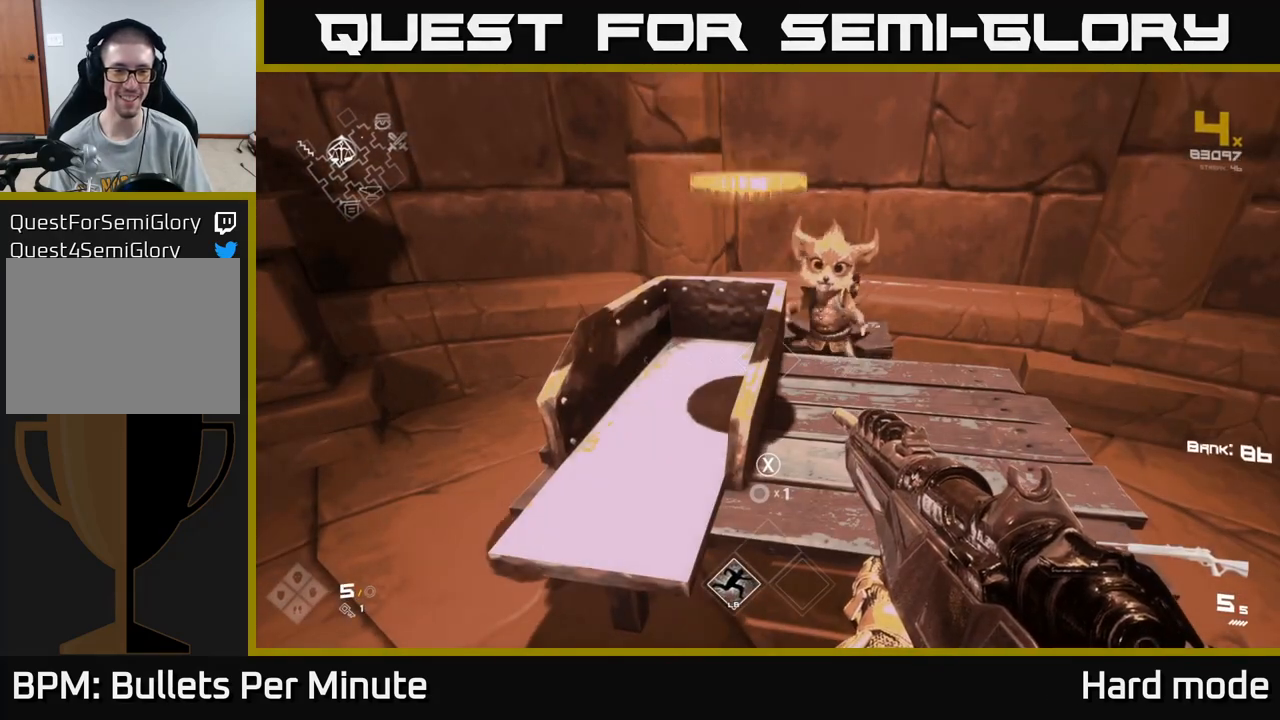
Gameplay with a controller (Xbox layout); each line is a JSON object with the inputs held at the frame after it. "events" lists button and stick changes between this image and that frame as [ms after this image, input, new state], when the widget could be followed in between.
{"buttons": ["X"], "left_stick": "center", "right_stick": "center", "events": [[183, "X", "down"], [267, "X", "up"], [483, "X", "down"]]}
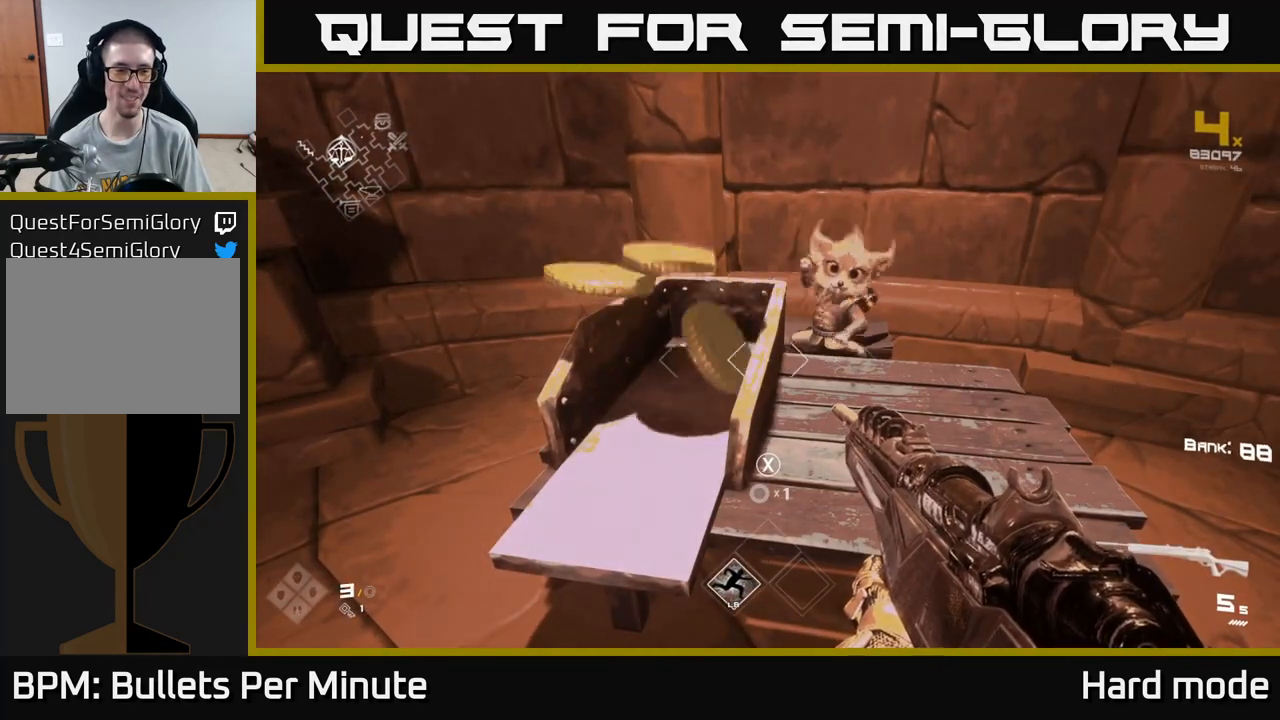
{"buttons": [], "left_stick": "center", "right_stick": "center", "events": [[67, "X", "up"], [317, "X", "down"], [400, "X", "up"]]}
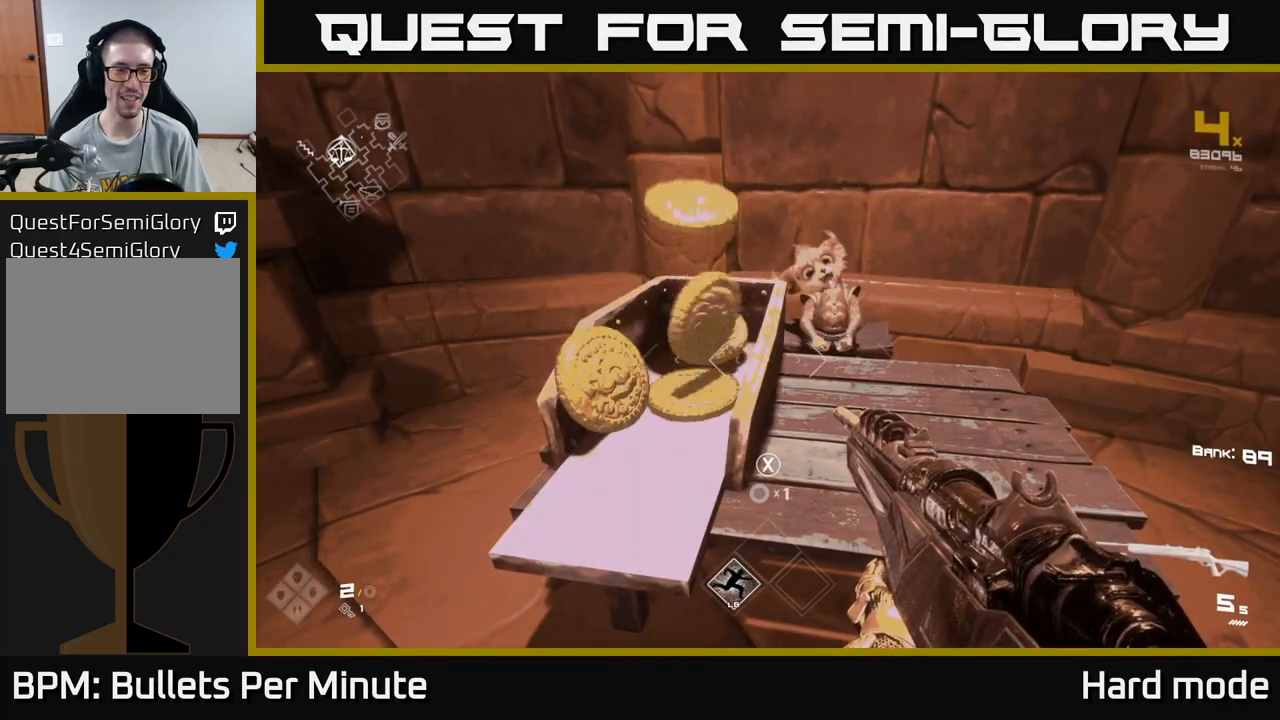
{"buttons": [], "left_stick": "center", "right_stick": "center", "events": [[450, "X", "down"], [500, "X", "up"]]}
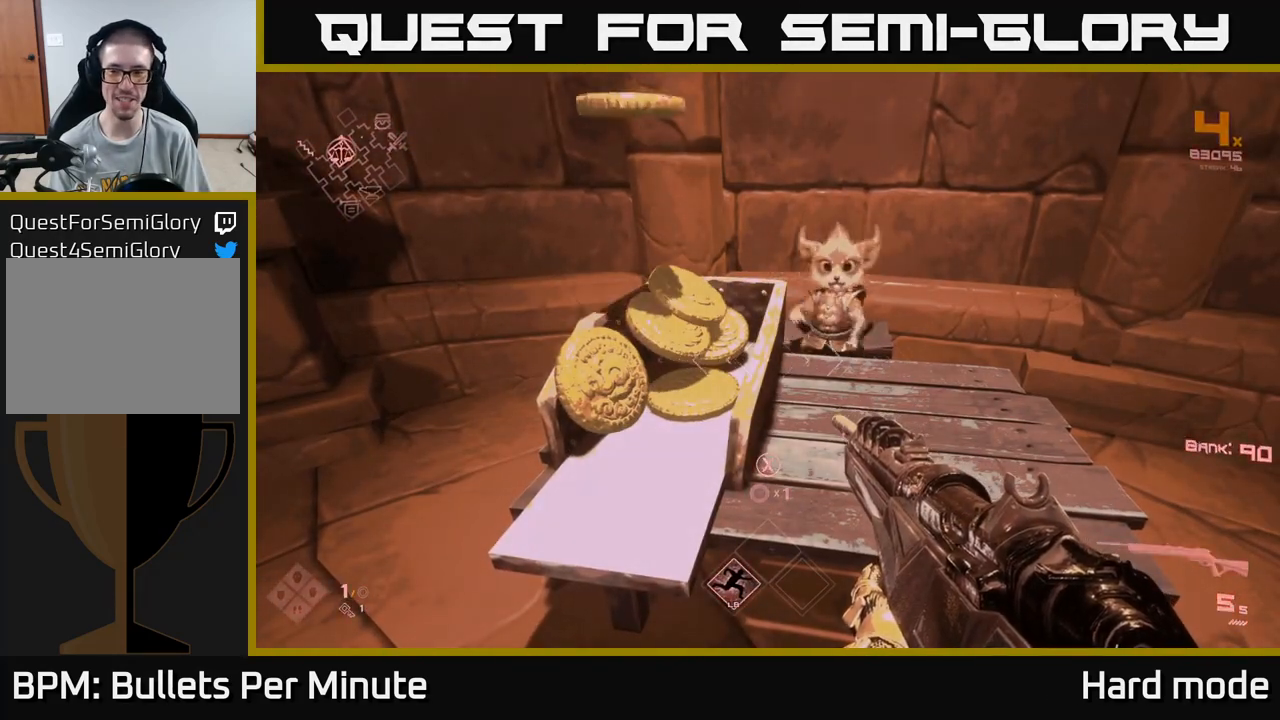
{"buttons": [], "left_stick": "left", "right_stick": "left", "events": [[317, "right_stick", "left"], [450, "left_stick", "left"]]}
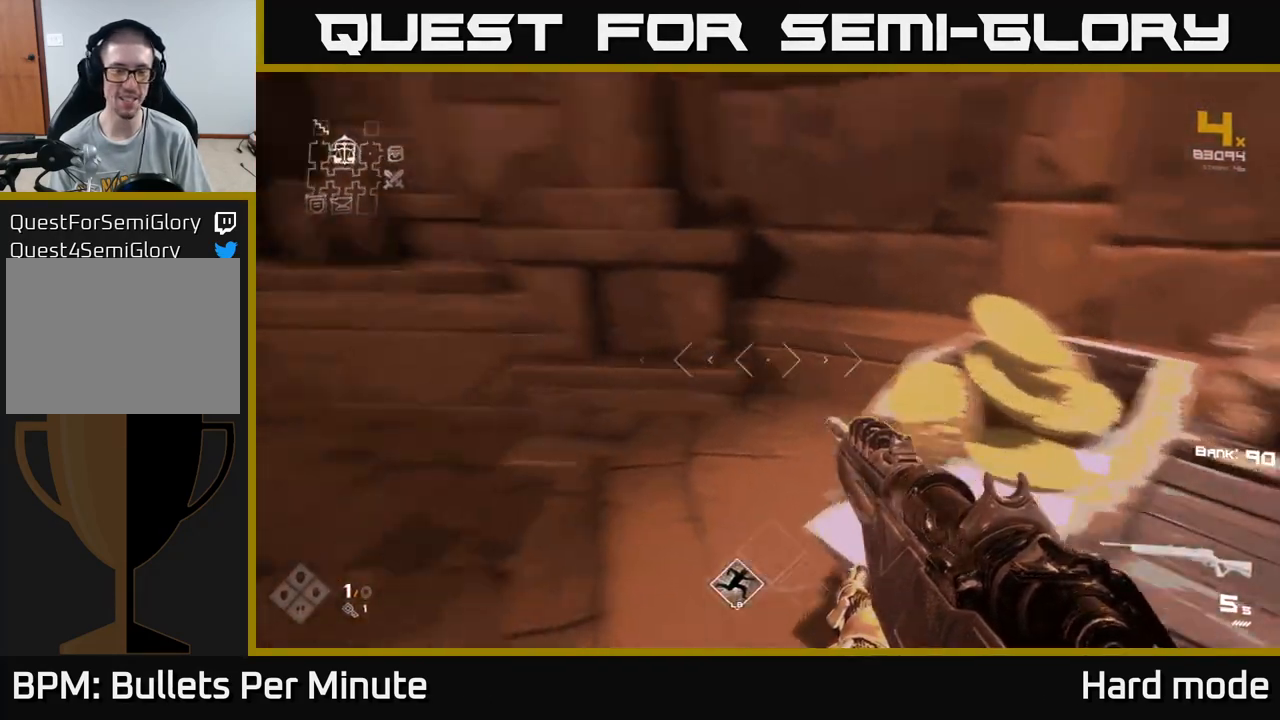
{"buttons": [], "left_stick": "up-left", "right_stick": "center", "events": [[50, "left_stick", "down-left"], [200, "left_stick", "left"], [333, "left_stick", "up-left"], [483, "right_stick", "center"]]}
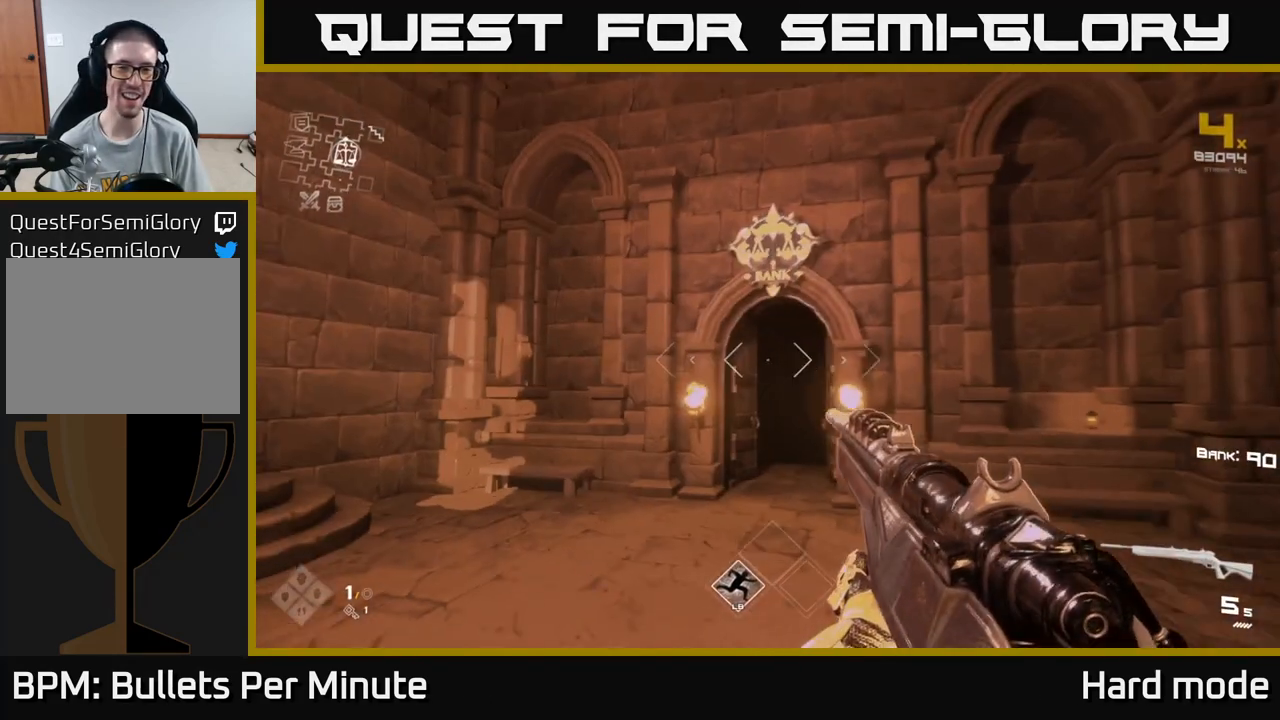
{"buttons": ["L1"], "left_stick": "up", "right_stick": "center", "events": [[150, "left_stick", "up"], [183, "L1", "down"], [317, "right_stick", "down-right"], [450, "right_stick", "center"]]}
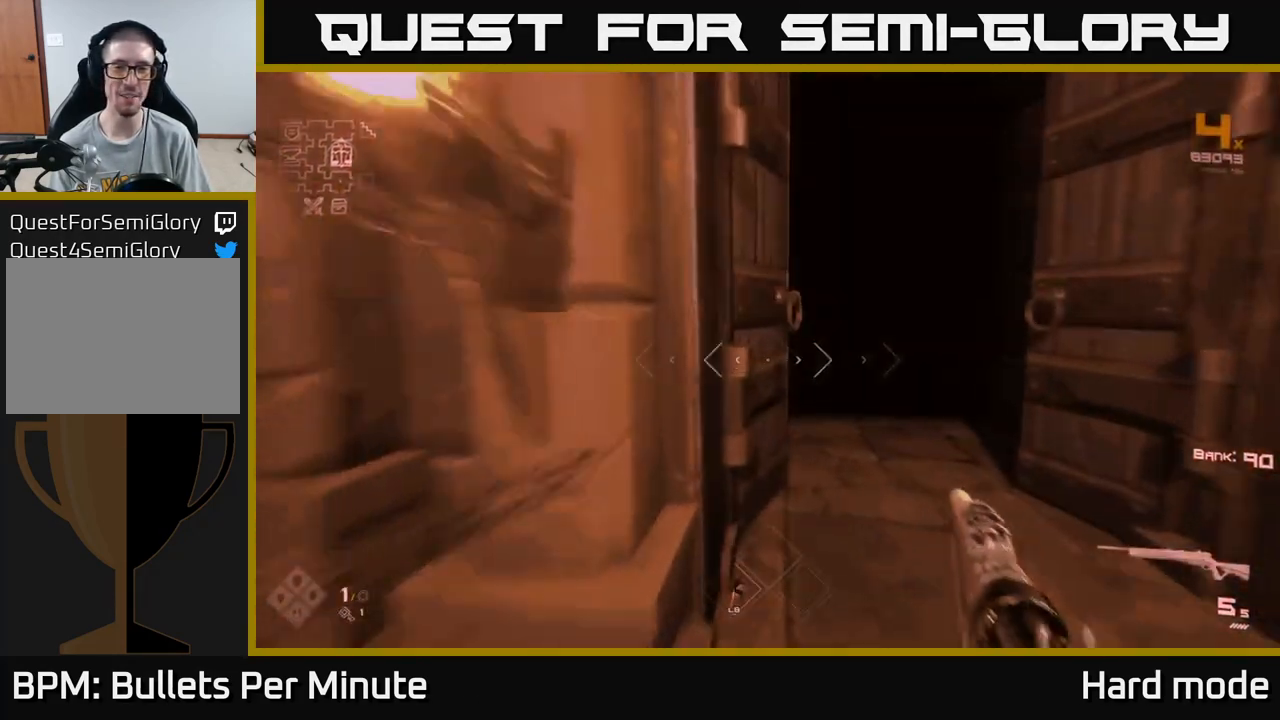
{"buttons": ["L1"], "left_stick": "up", "right_stick": "center", "events": []}
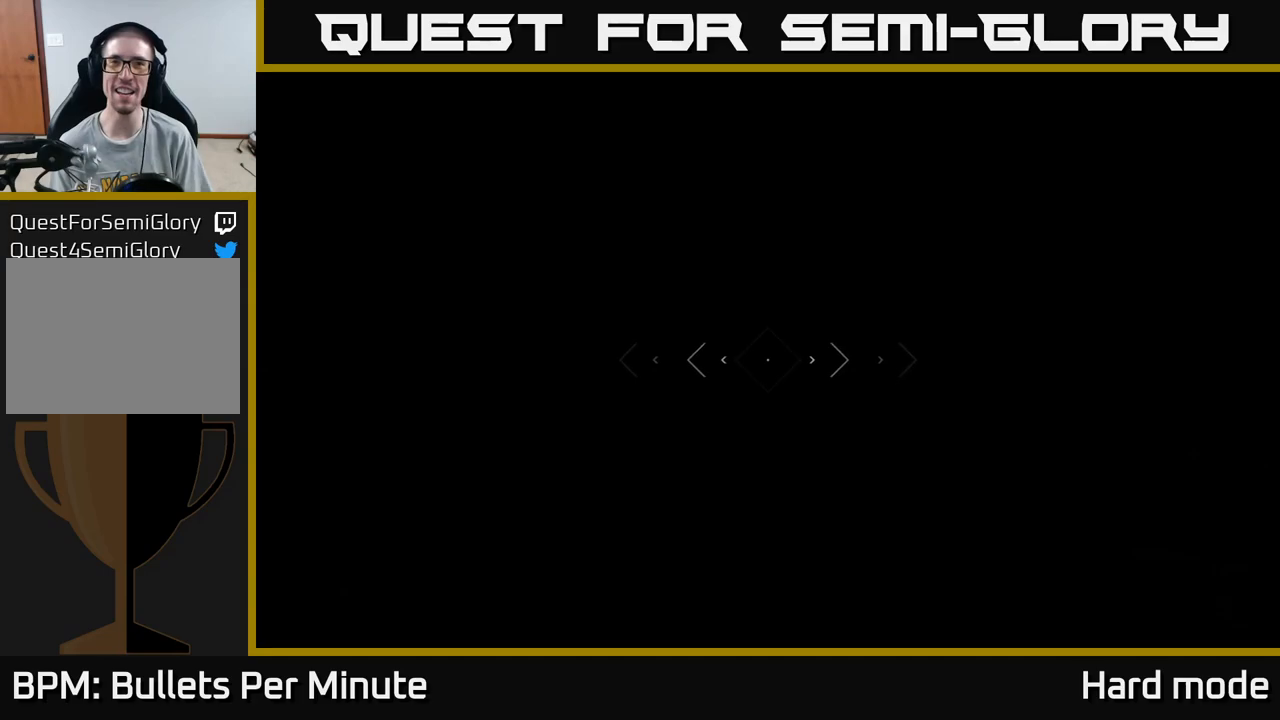
{"buttons": ["L1"], "left_stick": "up", "right_stick": "center", "events": []}
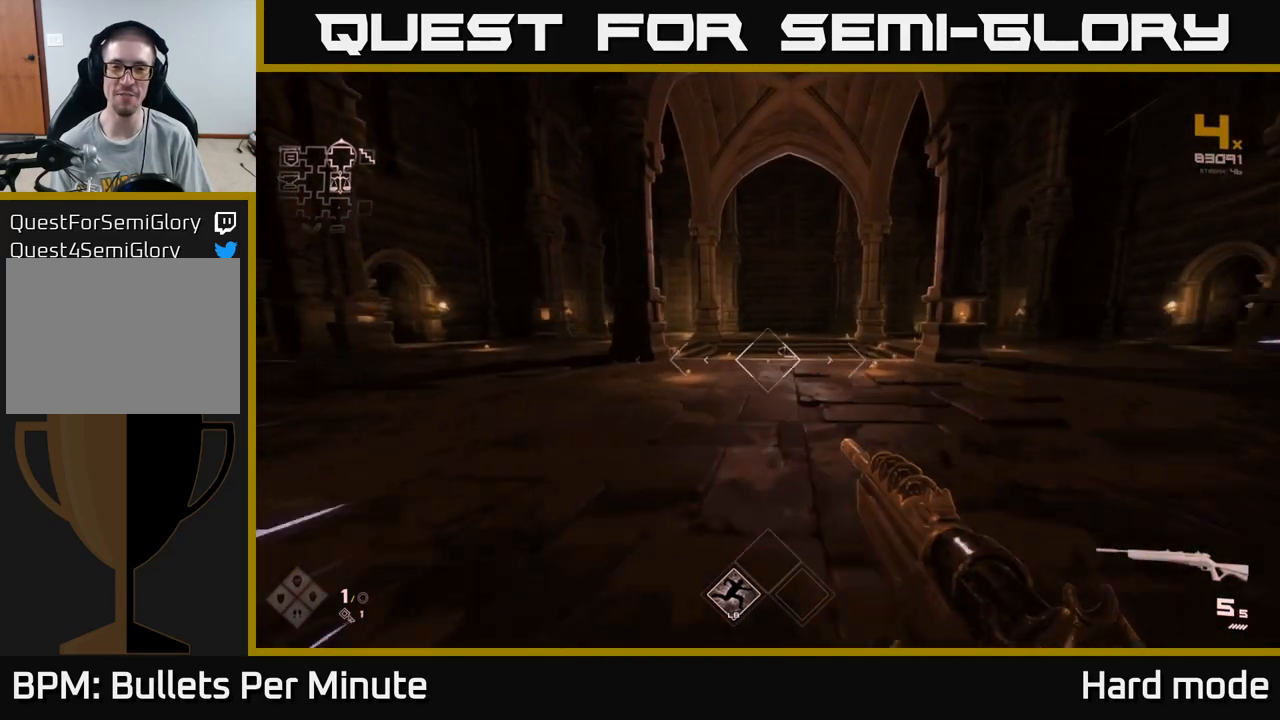
{"buttons": ["L1"], "left_stick": "up", "right_stick": "center", "events": []}
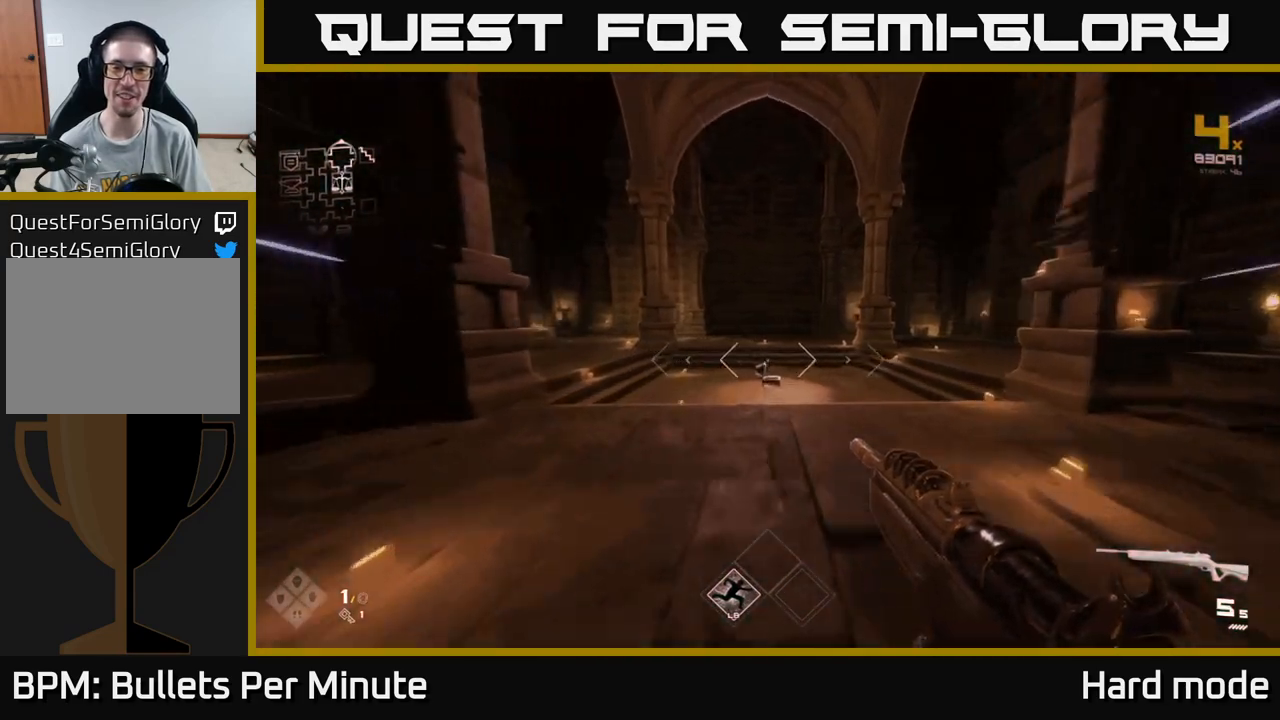
{"buttons": ["L1"], "left_stick": "up", "right_stick": "right", "events": [[350, "right_stick", "right"]]}
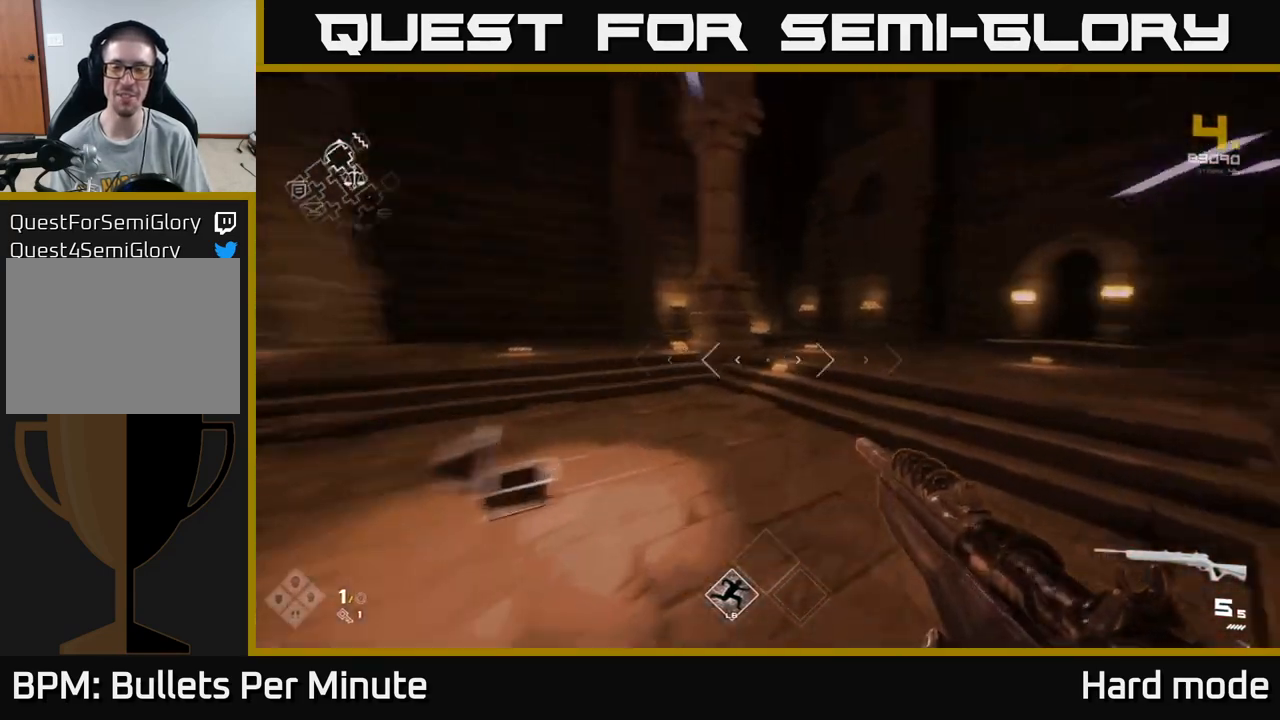
{"buttons": ["L1"], "left_stick": "up", "right_stick": "center", "events": [[283, "right_stick", "center"]]}
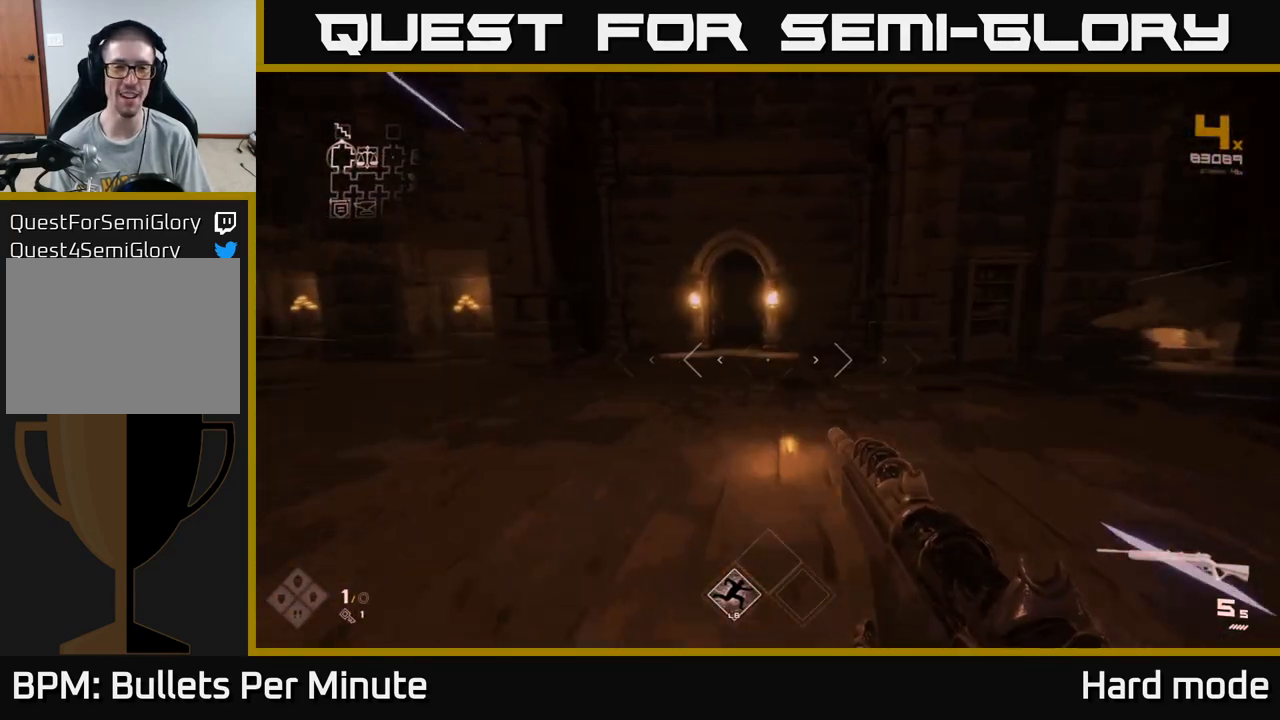
{"buttons": ["L1"], "left_stick": "up", "right_stick": "center", "events": [[233, "left_stick", "up-left"], [333, "left_stick", "up"]]}
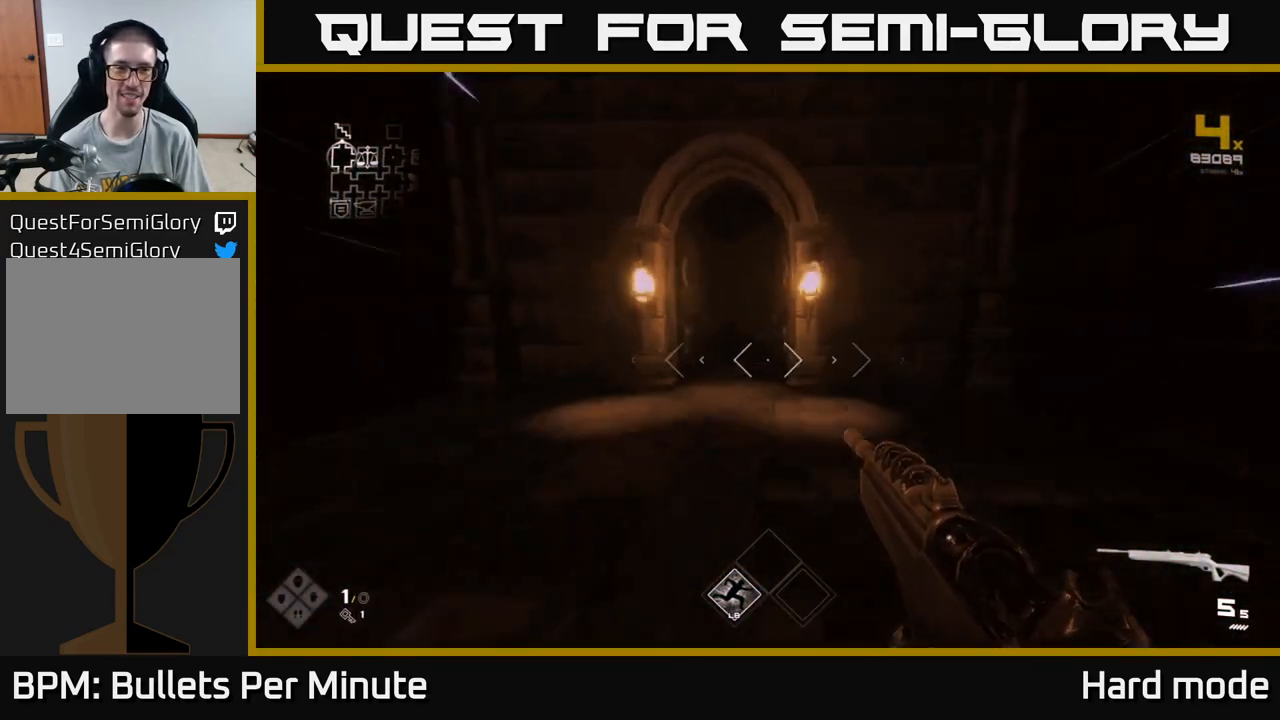
{"buttons": [], "left_stick": "down-left", "right_stick": "left", "events": [[167, "L1", "up"], [183, "right_stick", "left"], [200, "left_stick", "down-left"]]}
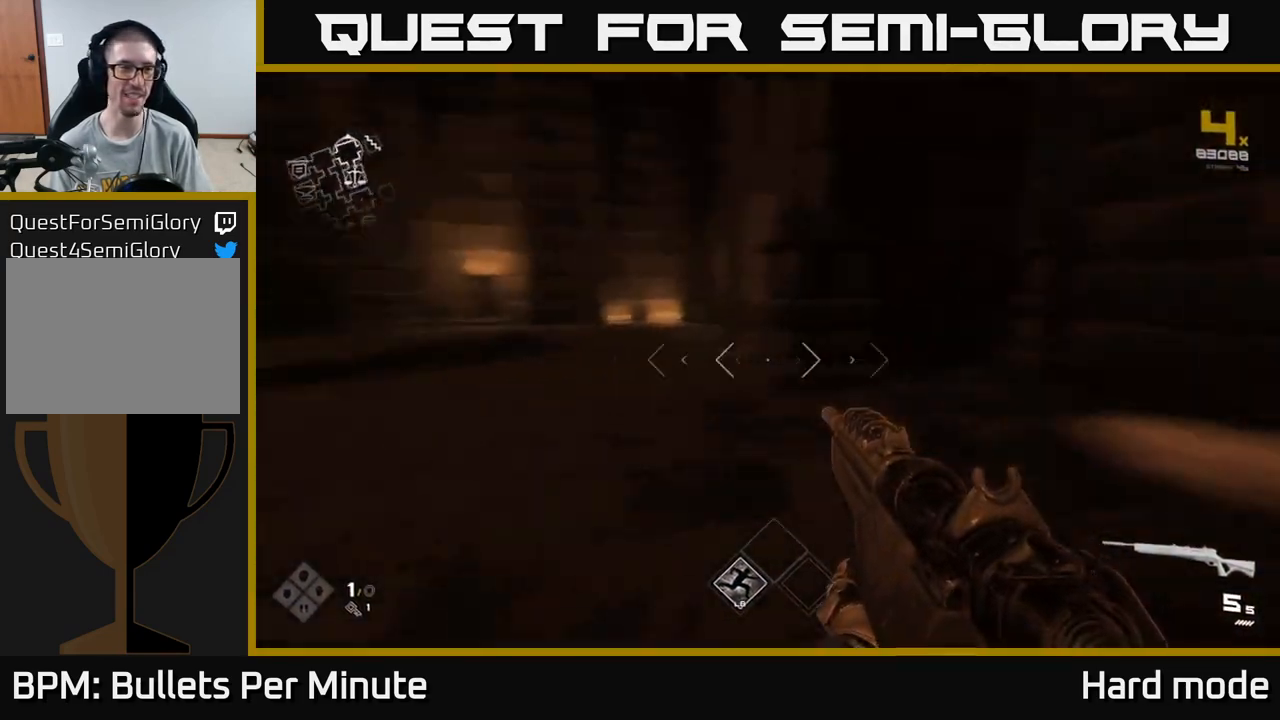
{"buttons": ["L1"], "left_stick": "up", "right_stick": "center", "events": [[83, "left_stick", "left"], [350, "left_stick", "up-left"], [483, "left_stick", "up"], [483, "right_stick", "center"], [500, "L1", "down"]]}
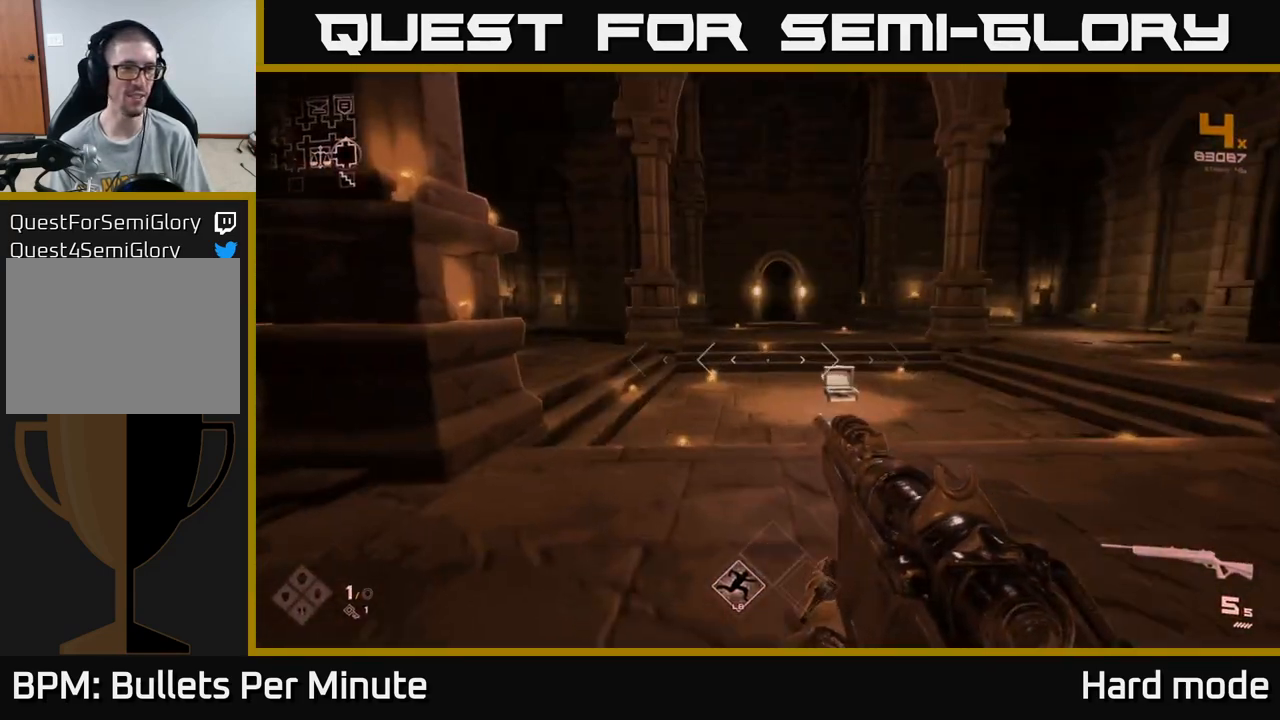
{"buttons": ["L1"], "left_stick": "up", "right_stick": "center", "events": []}
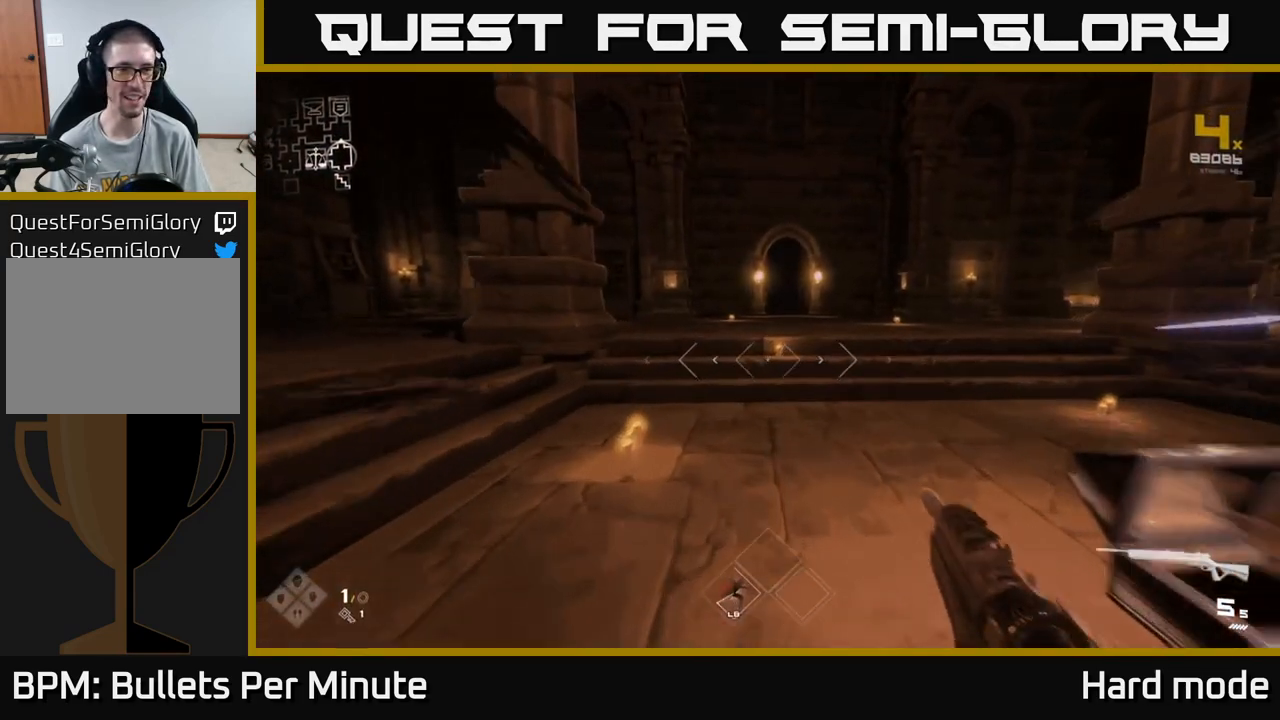
{"buttons": ["L1"], "left_stick": "up", "right_stick": "center", "events": [[67, "left_stick", "up-right"], [250, "left_stick", "up"]]}
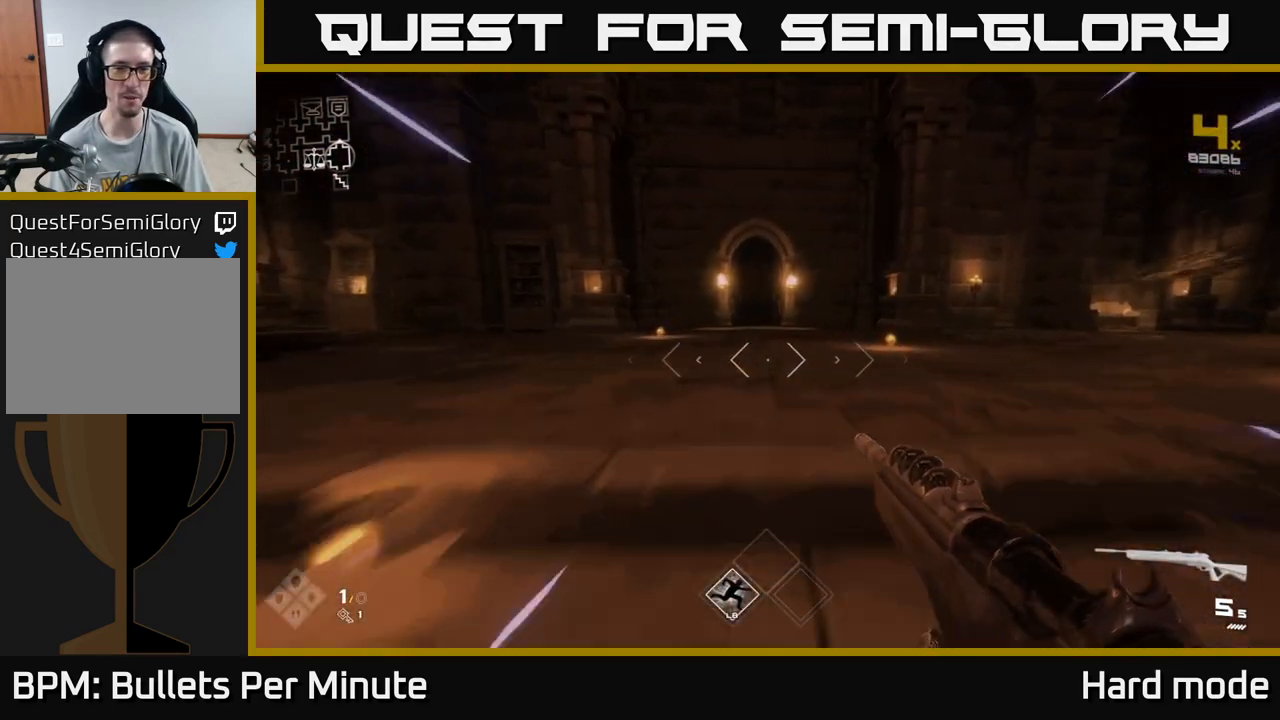
{"buttons": ["L1"], "left_stick": "up", "right_stick": "center", "events": []}
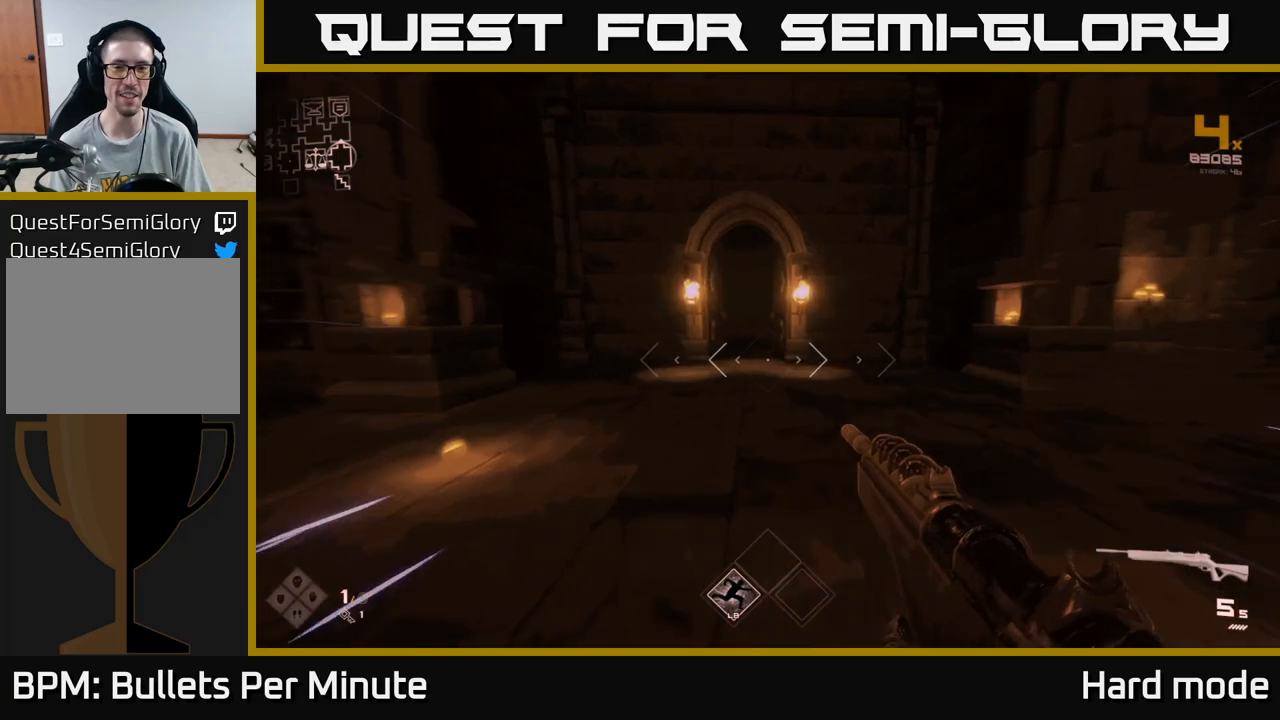
{"buttons": ["L1"], "left_stick": "up", "right_stick": "center", "events": [[367, "right_stick", "left"], [483, "right_stick", "center"]]}
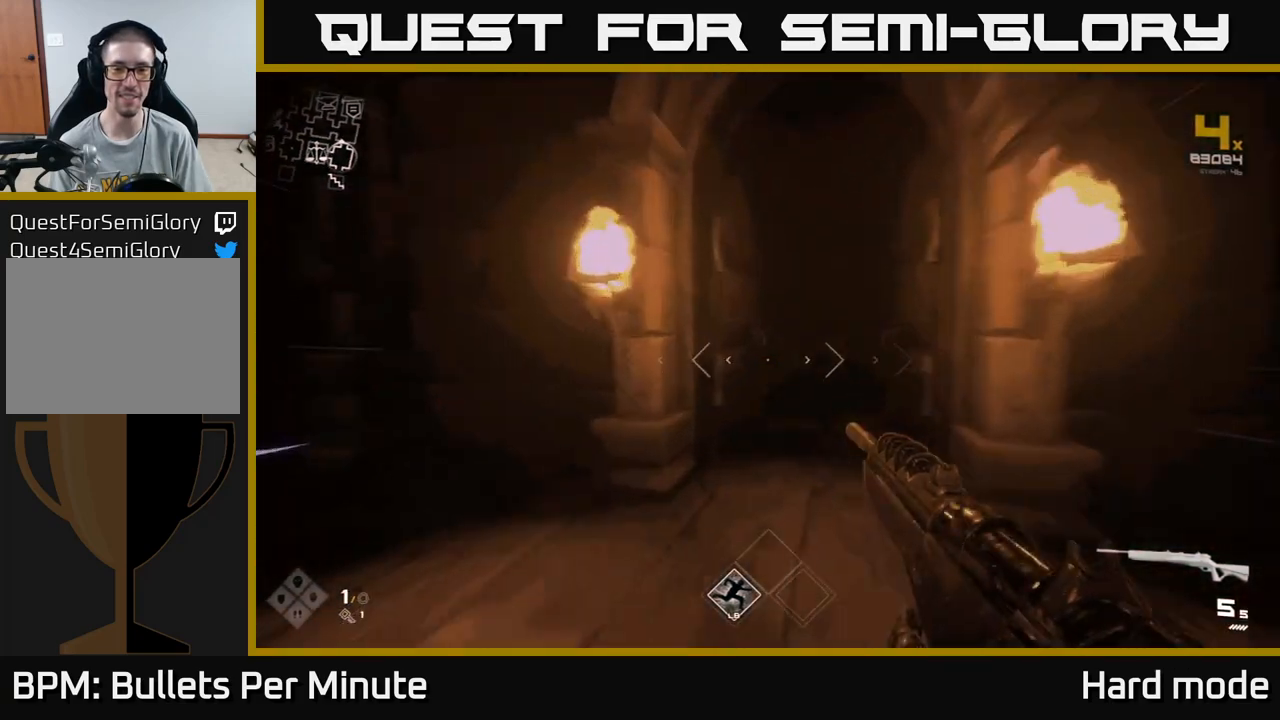
{"buttons": ["L1"], "left_stick": "up", "right_stick": "center", "events": [[183, "right_stick", "down-right"], [250, "right_stick", "center"]]}
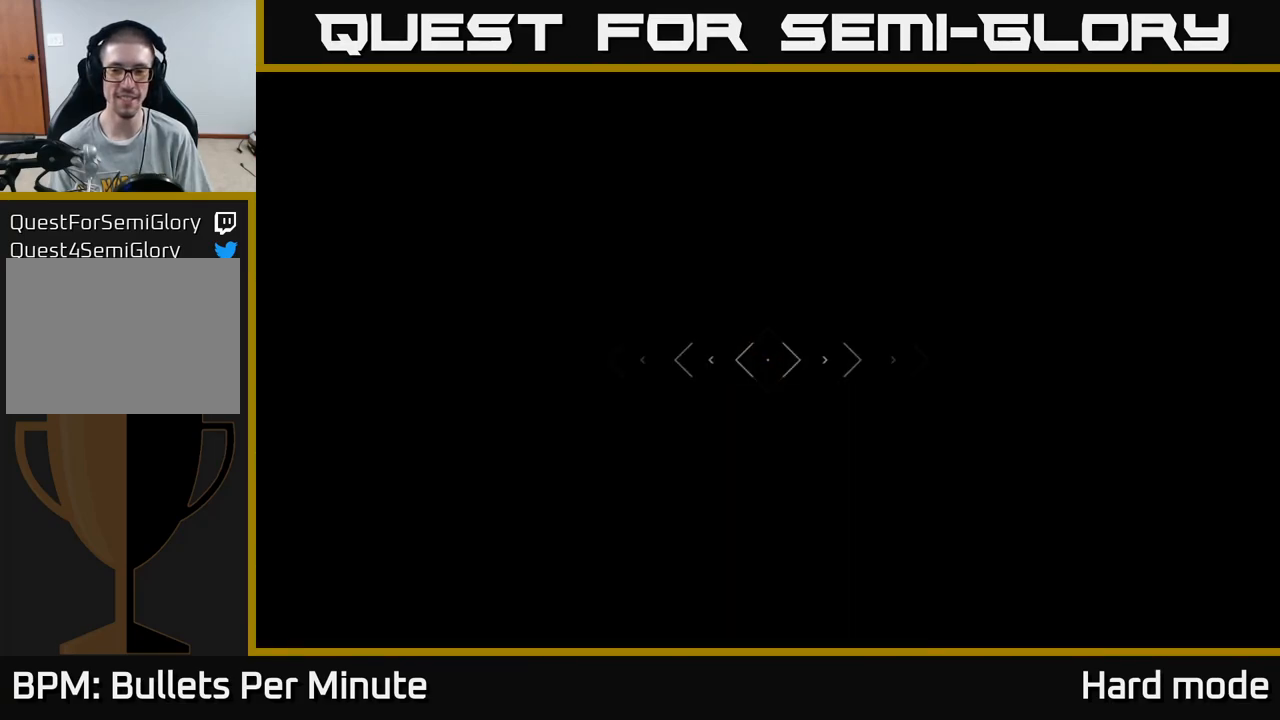
{"buttons": ["L1"], "left_stick": "up", "right_stick": "center", "events": []}
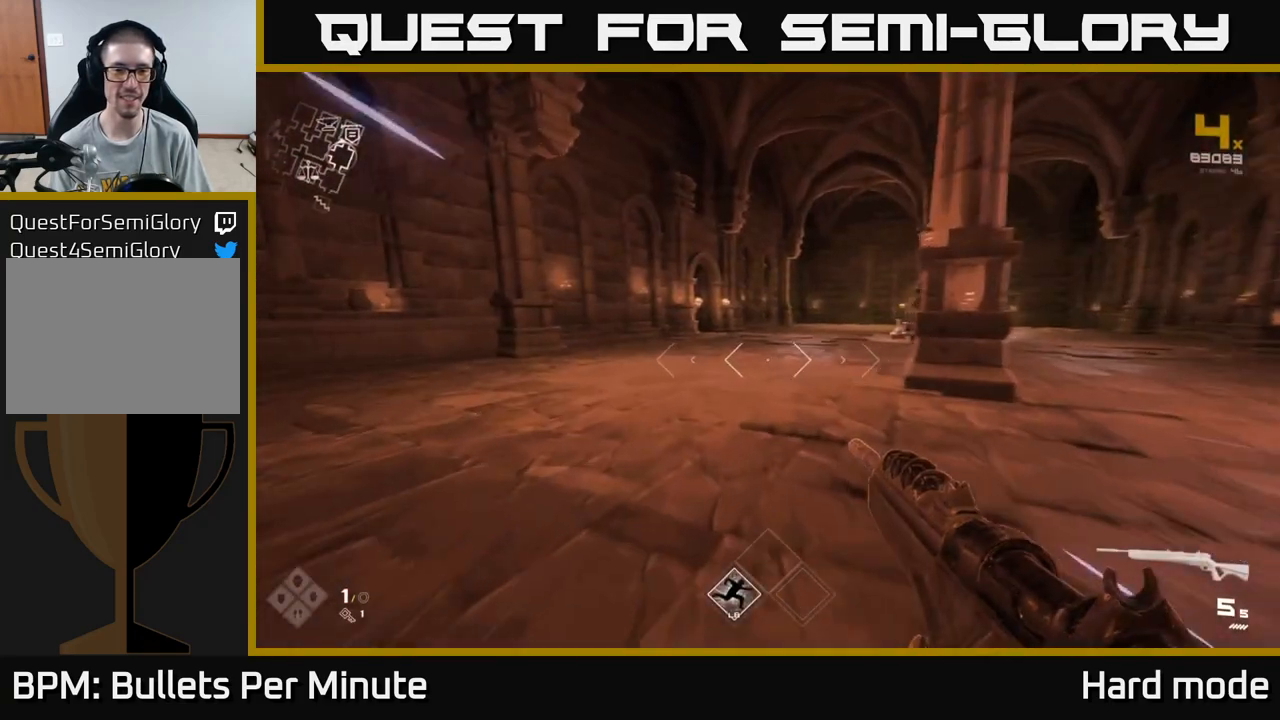
{"buttons": ["L1"], "left_stick": "up-right", "right_stick": "center", "events": [[333, "left_stick", "up-right"]]}
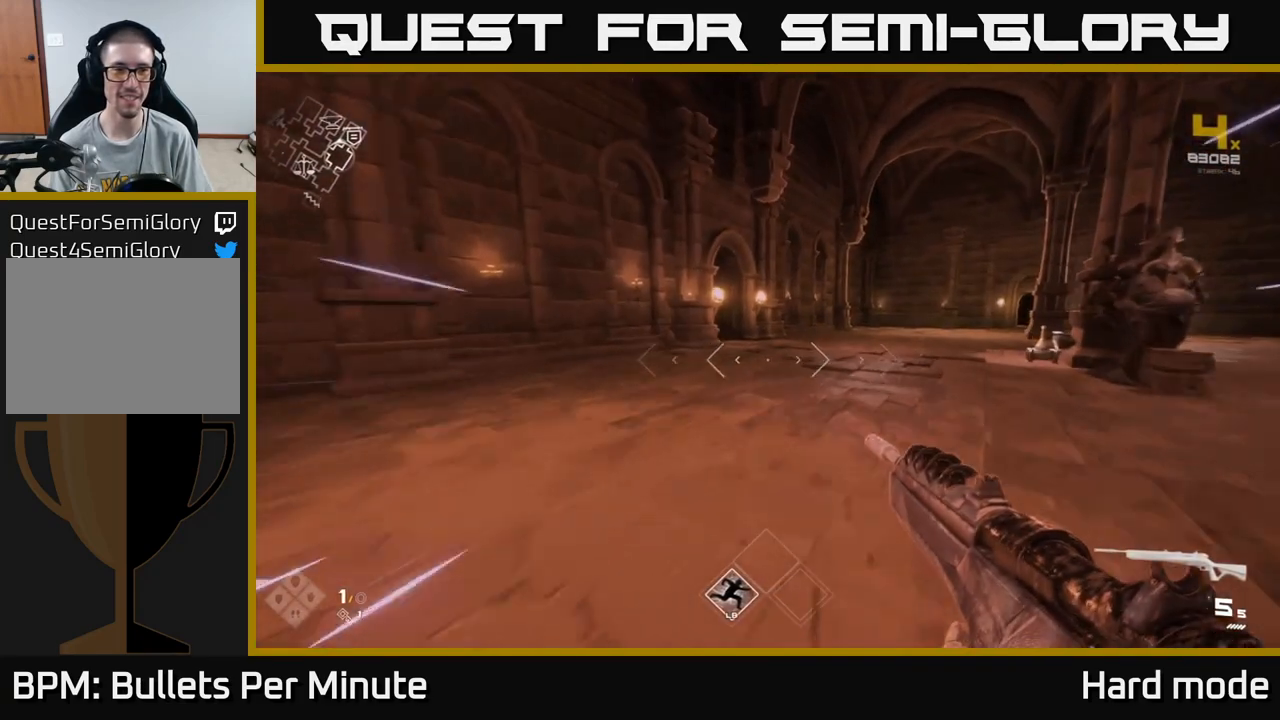
{"buttons": ["L1"], "left_stick": "up-right", "right_stick": "center", "events": []}
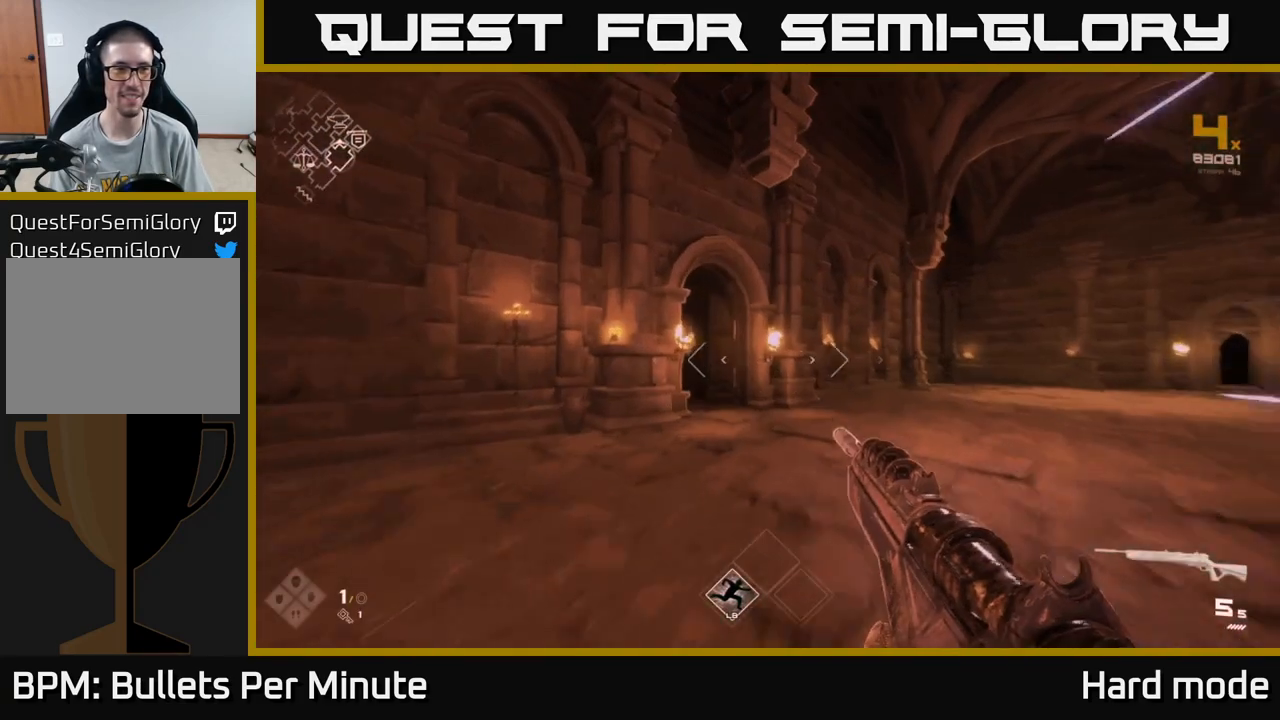
{"buttons": ["L1"], "left_stick": "up", "right_stick": "down-left", "events": [[417, "left_stick", "up"], [433, "right_stick", "down-left"]]}
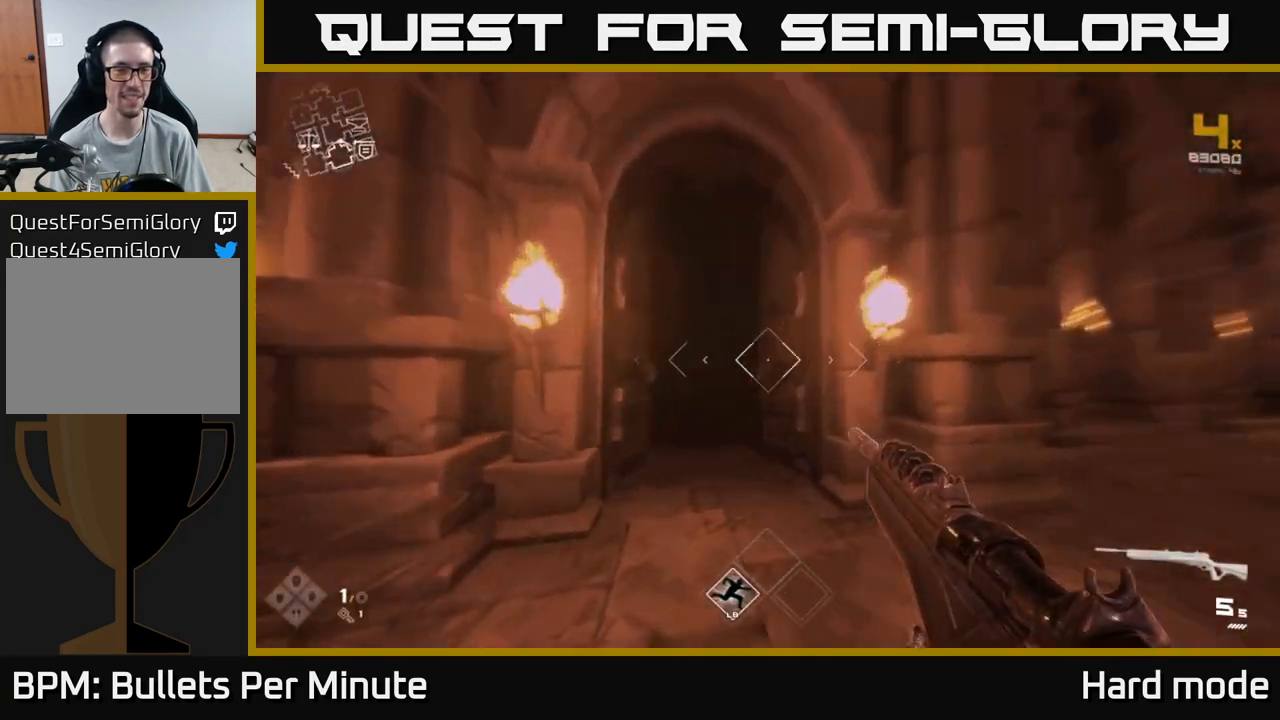
{"buttons": ["L1"], "left_stick": "up", "right_stick": "center", "events": [[117, "right_stick", "center"]]}
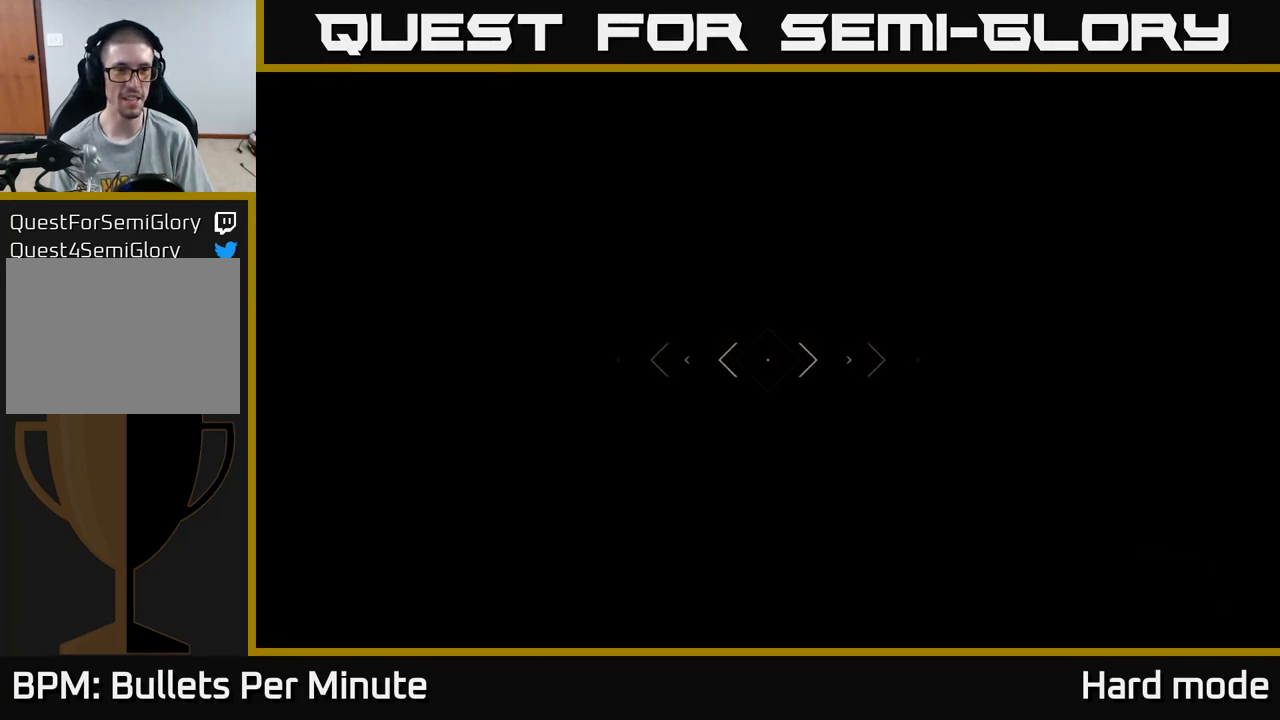
{"buttons": ["L1"], "left_stick": "up", "right_stick": "center", "events": []}
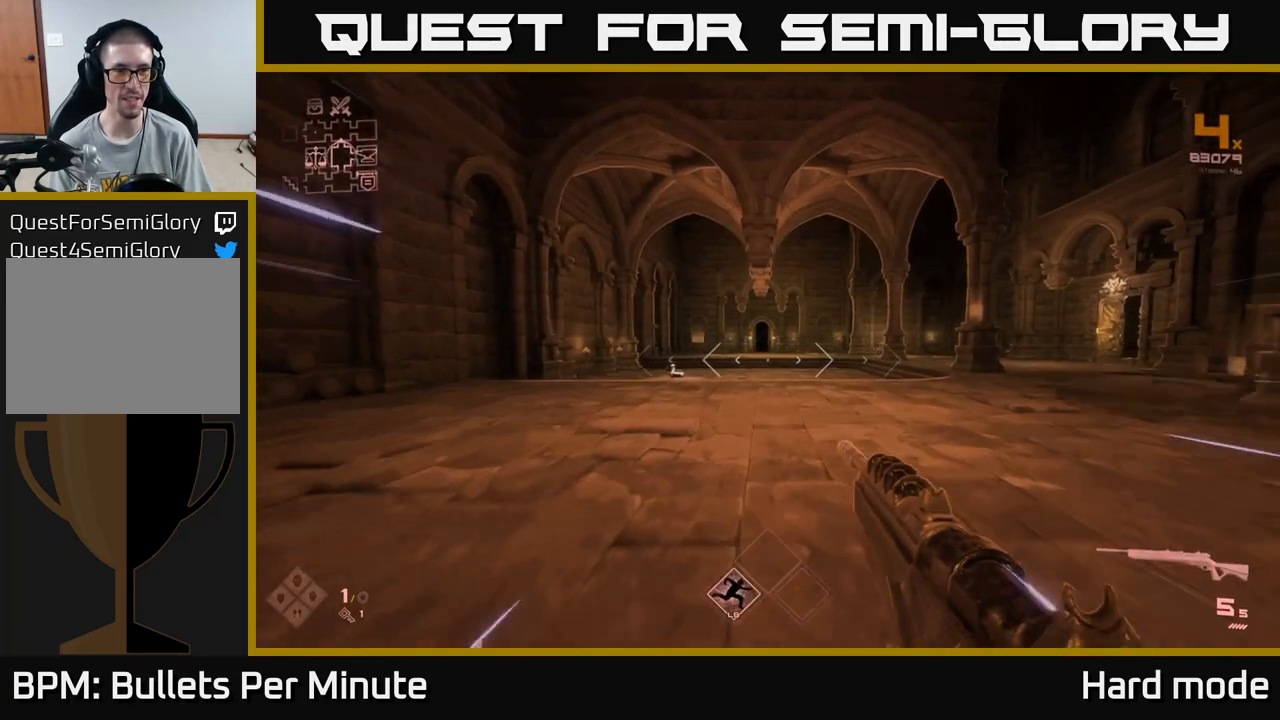
{"buttons": ["L1"], "left_stick": "up", "right_stick": "center", "events": []}
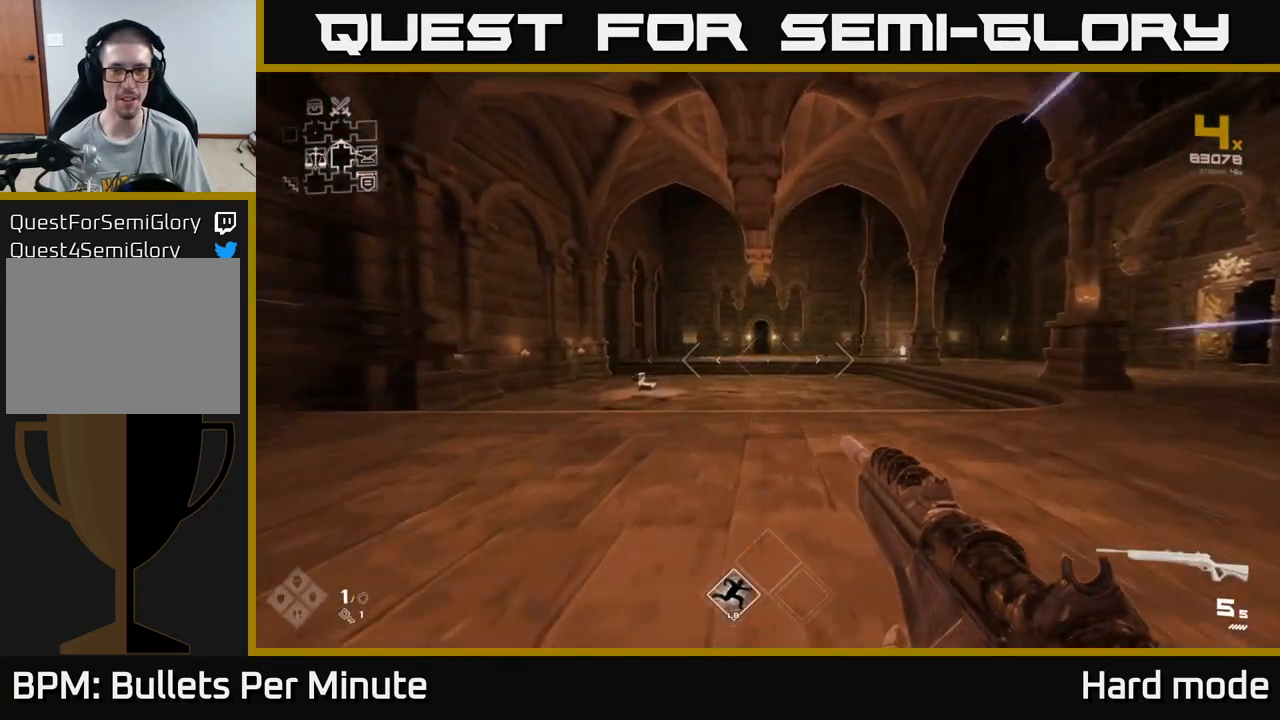
{"buttons": ["L1"], "left_stick": "up", "right_stick": "center", "events": []}
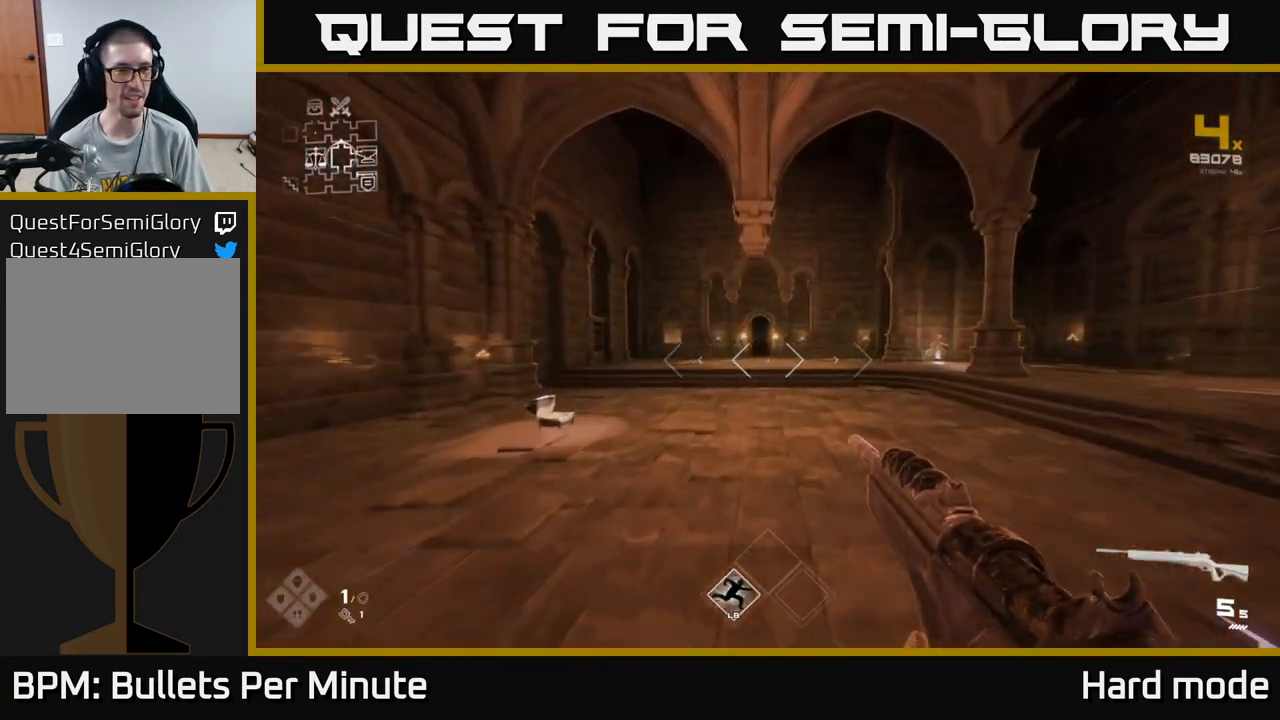
{"buttons": ["L1"], "left_stick": "up", "right_stick": "center", "events": []}
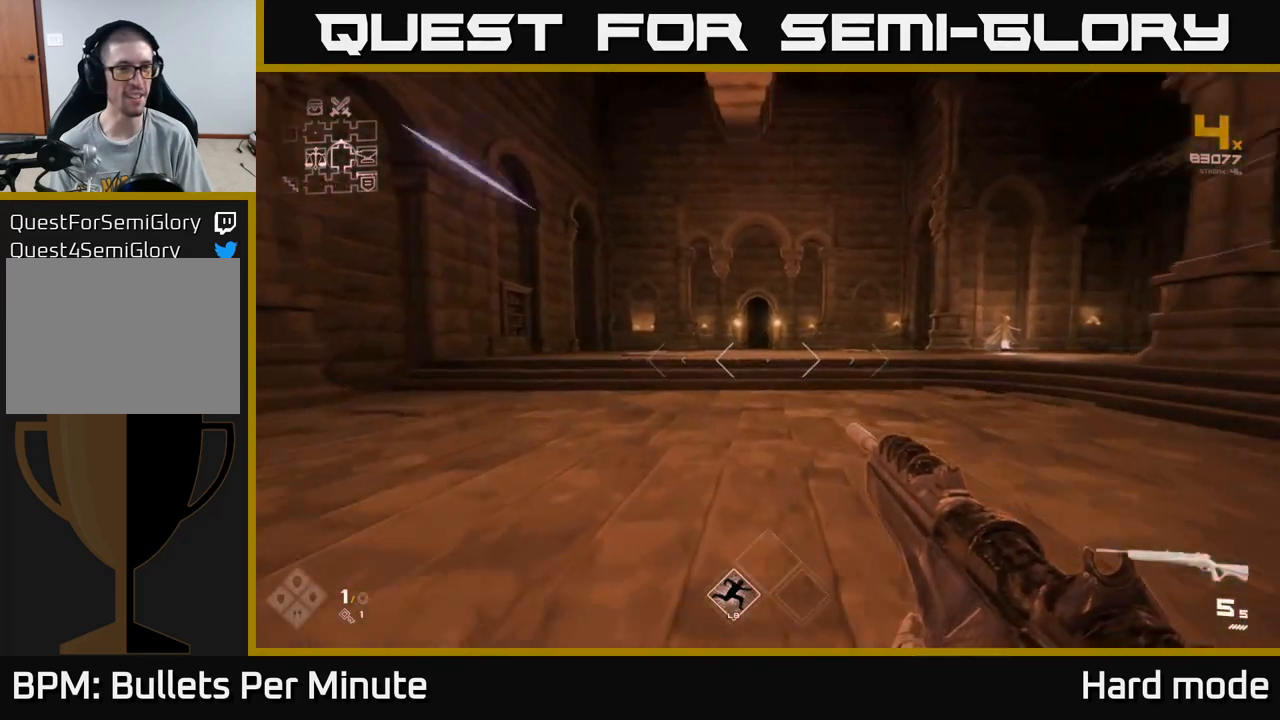
{"buttons": ["L1"], "left_stick": "up", "right_stick": "center", "events": []}
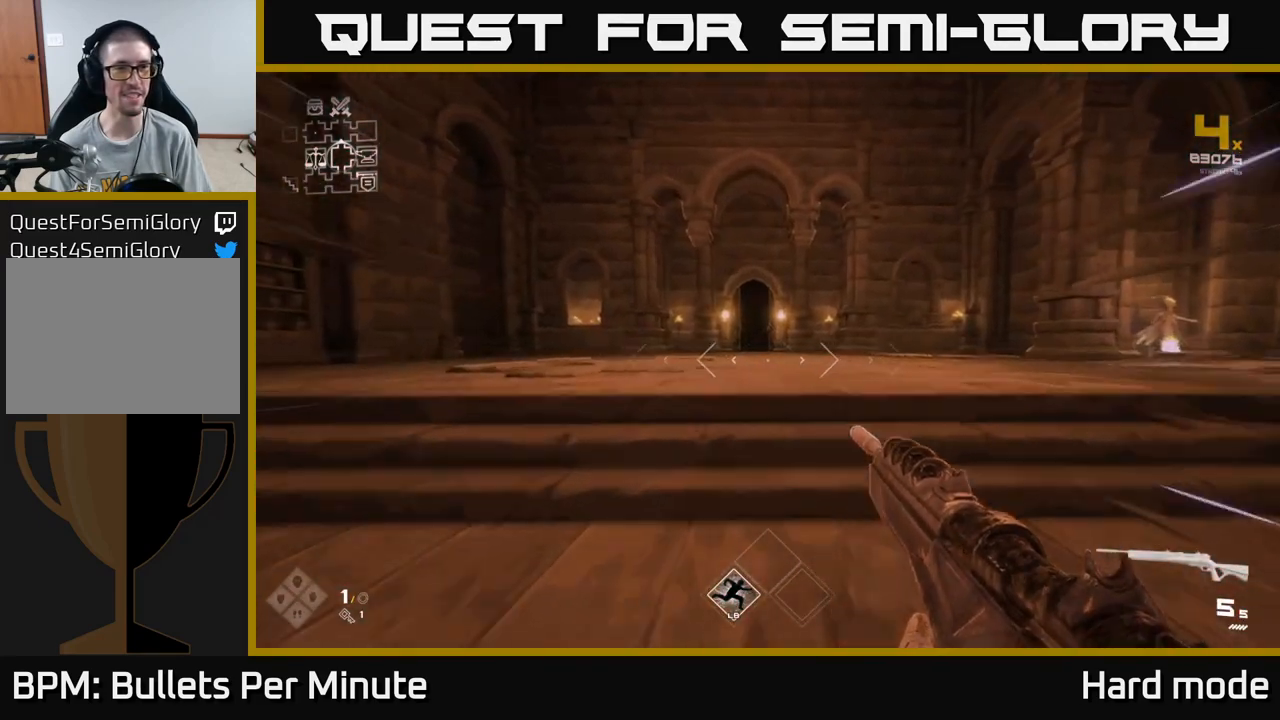
{"buttons": ["L1"], "left_stick": "up", "right_stick": "center", "events": []}